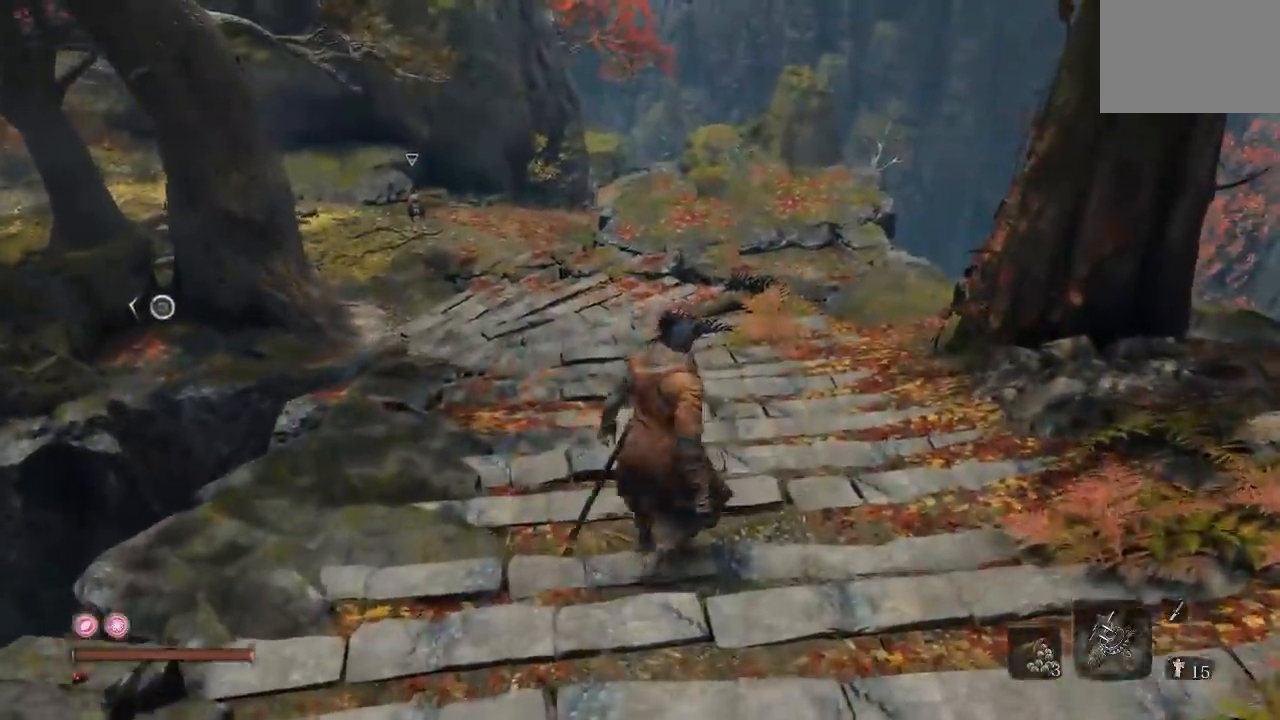
Gameplay with a controller (Xbox layout); each line is a JSON object with the inputs held at the frame after it (dt_ms = milliseconds from this image to that frame). "events" lists button and stick changes between this image and that frame as [ms after this image, input, new state], when the widget could be followed in between. Not read: R2.
{"dt_ms": 1000, "buttons": [], "left_stick": "up", "right_stick": "center", "events": [[417, "left_stick", "up"], [467, "R3", "down"], [583, "R3", "up"]]}
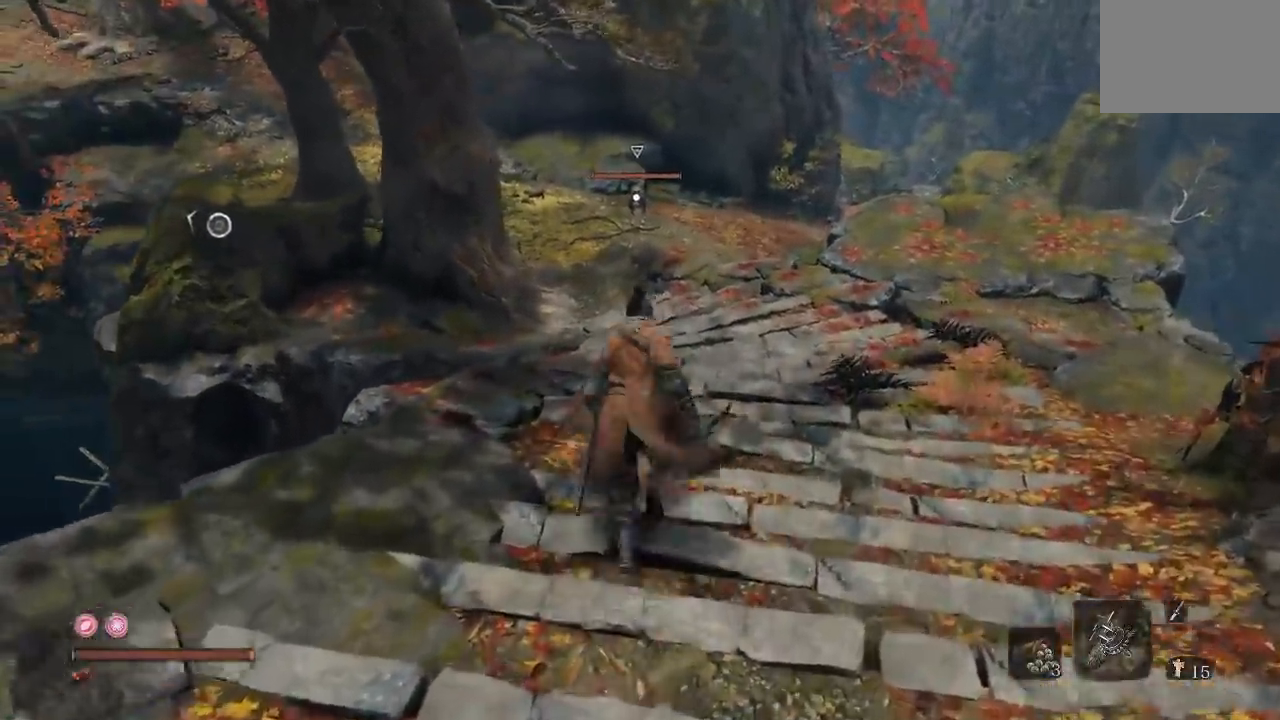
{"dt_ms": 500, "buttons": [], "left_stick": "center", "right_stick": "center", "events": [[17, "left_stick", "center"]]}
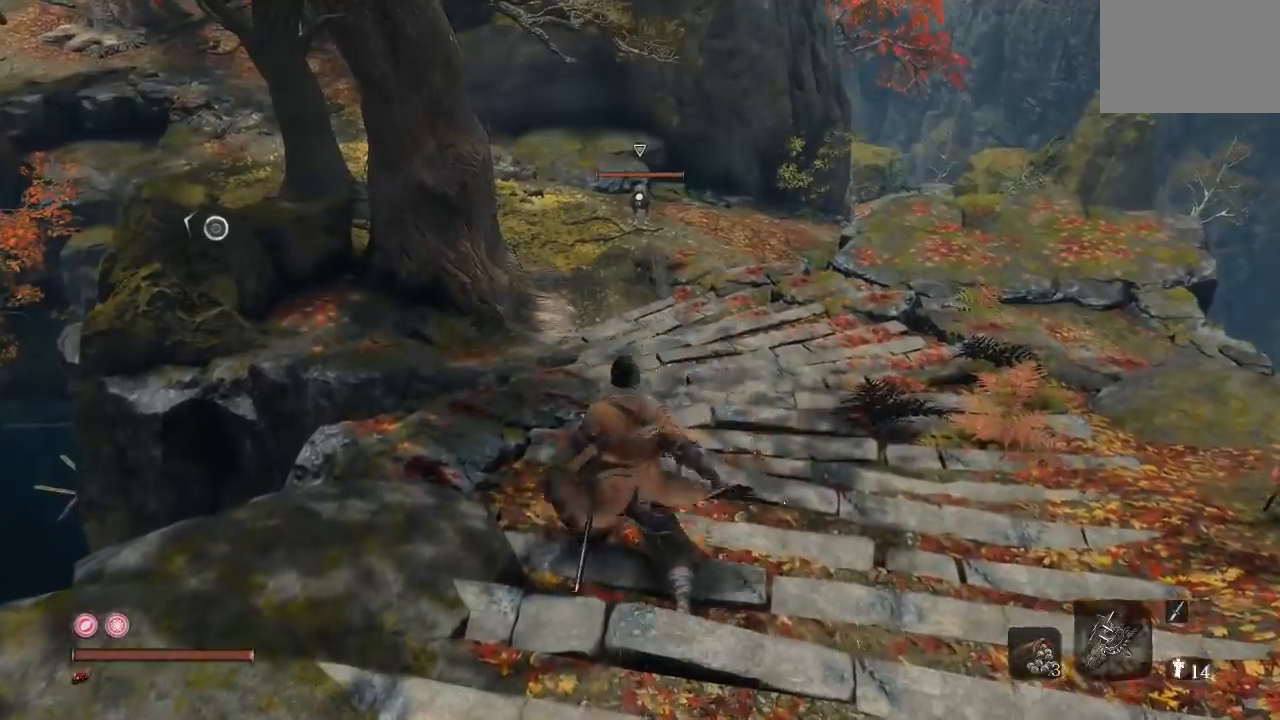
{"dt_ms": 500, "buttons": [], "left_stick": "up-right", "right_stick": "right", "events": [[217, "left_stick", "up-right"], [267, "R3", "down"], [367, "R3", "up"], [433, "right_stick", "right"]]}
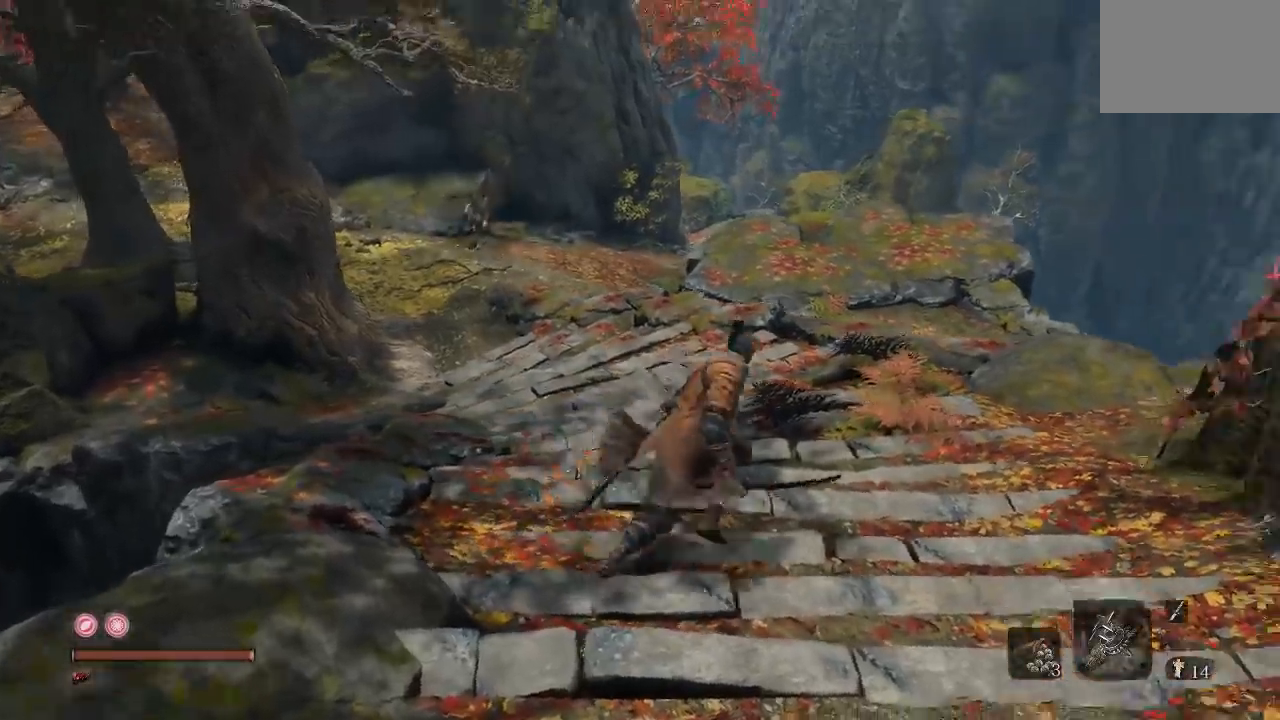
{"dt_ms": 500, "buttons": [], "left_stick": "up", "right_stick": "center", "events": [[83, "right_stick", "center"], [100, "left_stick", "up"]]}
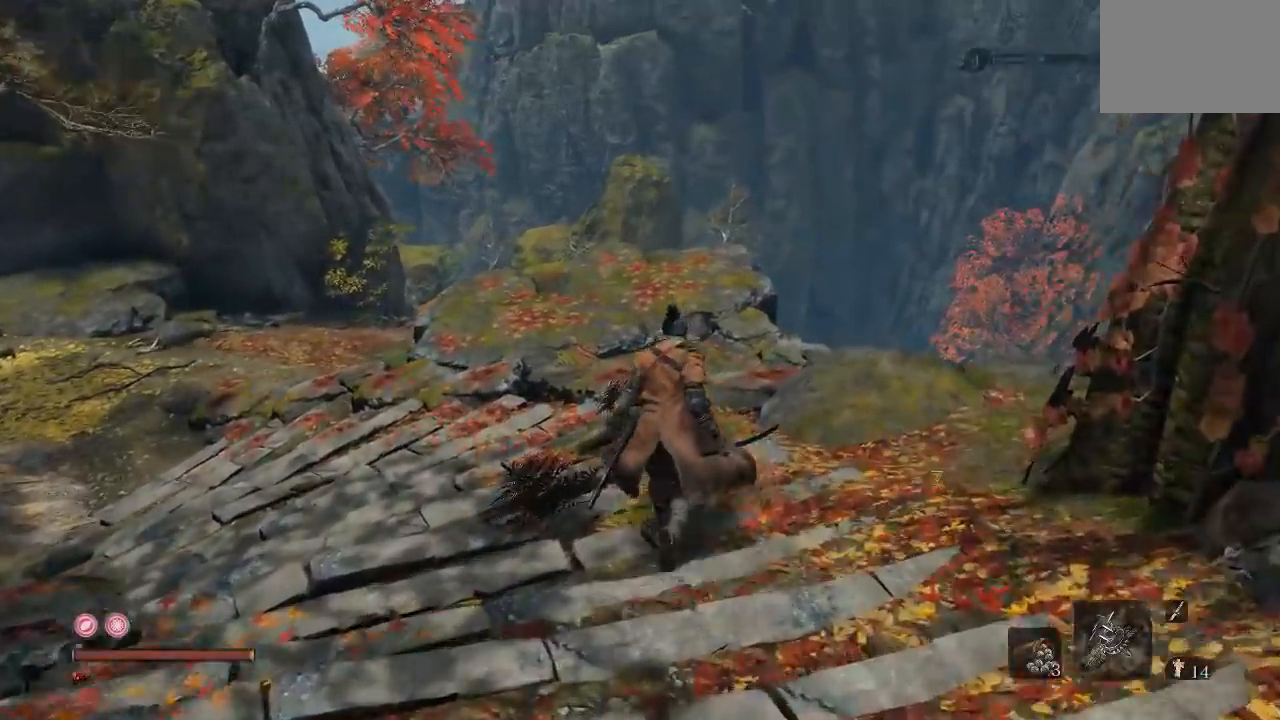
{"dt_ms": 500, "buttons": [], "left_stick": "up", "right_stick": "left", "events": [[100, "right_stick", "left"]]}
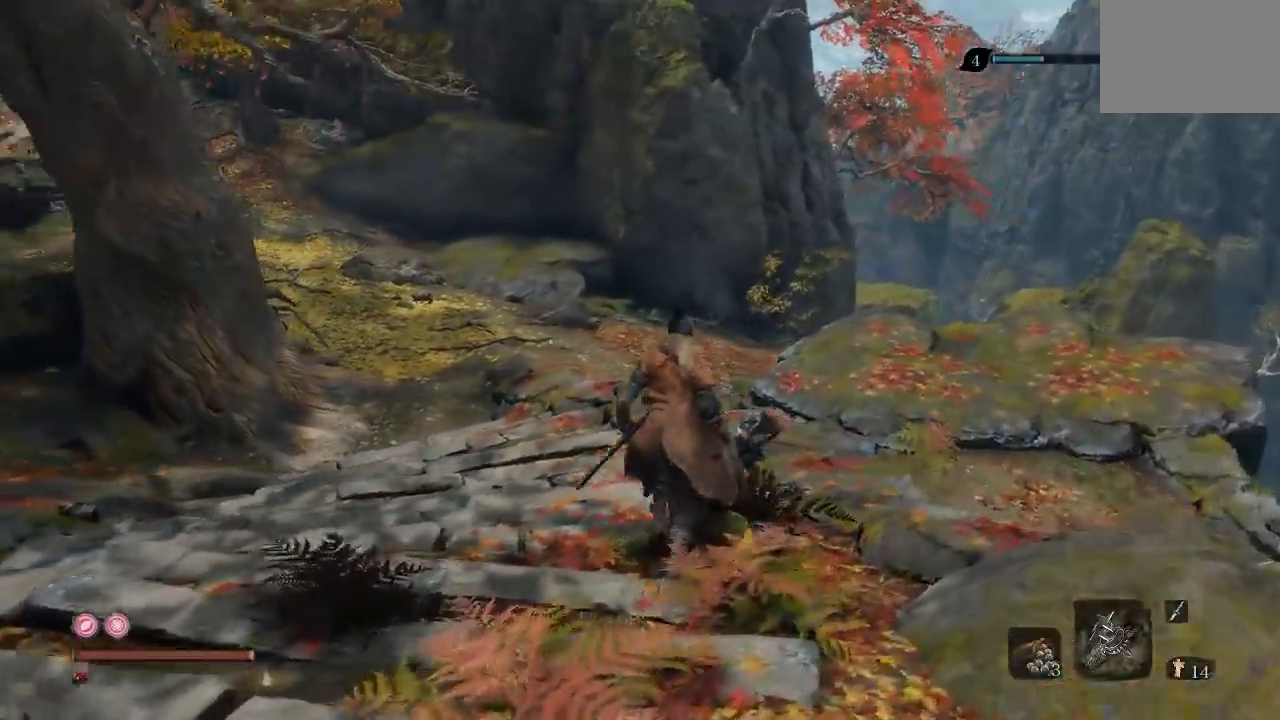
{"dt_ms": 500, "buttons": [], "left_stick": "up", "right_stick": "left"}
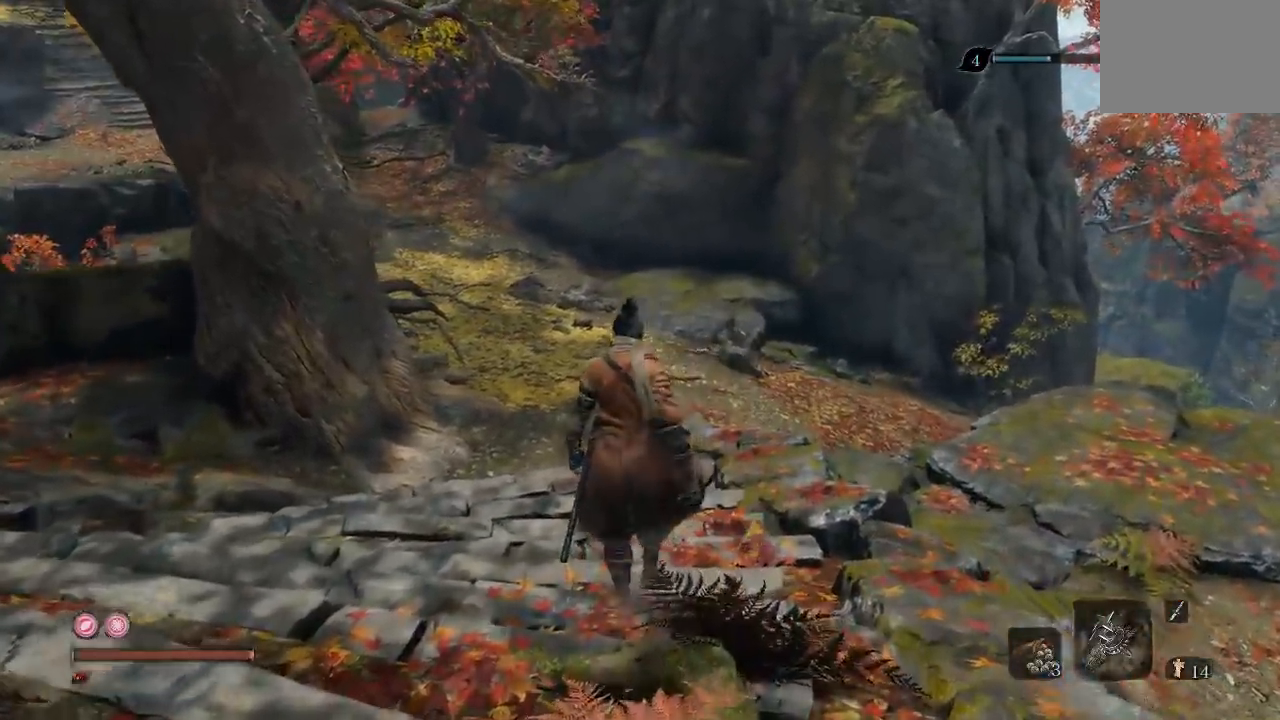
{"dt_ms": 500, "buttons": [], "left_stick": "up", "right_stick": "center"}
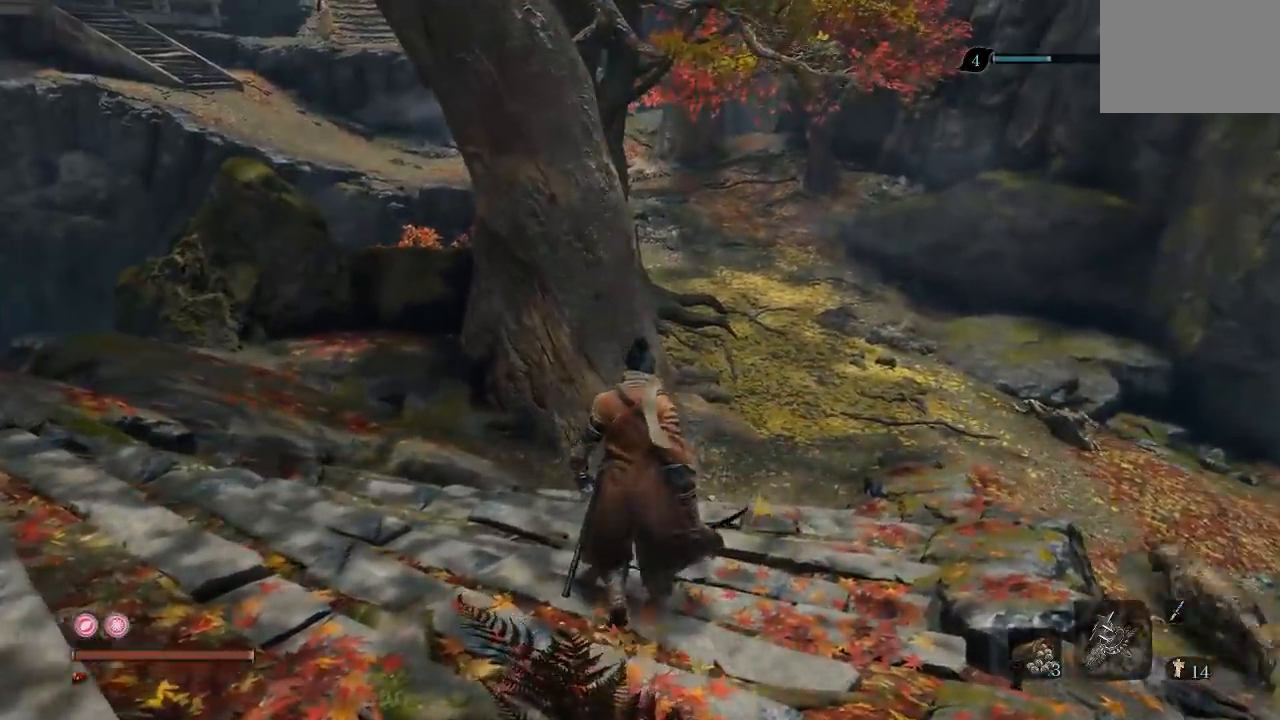
{"dt_ms": 500, "buttons": [], "left_stick": "center", "right_stick": "down-right", "events": [[250, "left_stick", "center"], [350, "right_stick", "down-right"]]}
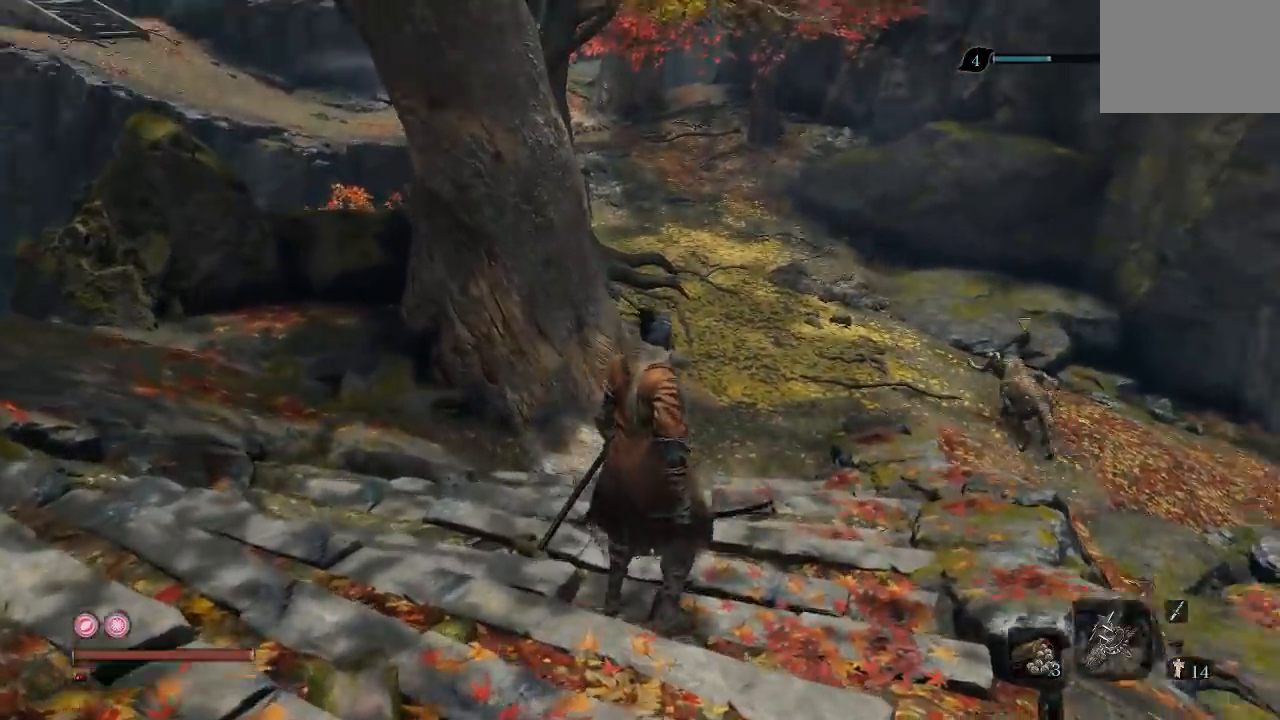
{"dt_ms": 500, "buttons": [], "left_stick": "up", "right_stick": "center", "events": [[50, "left_stick", "down"], [150, "right_stick", "center"], [217, "left_stick", "up"], [300, "R3", "down"], [417, "R3", "up"]]}
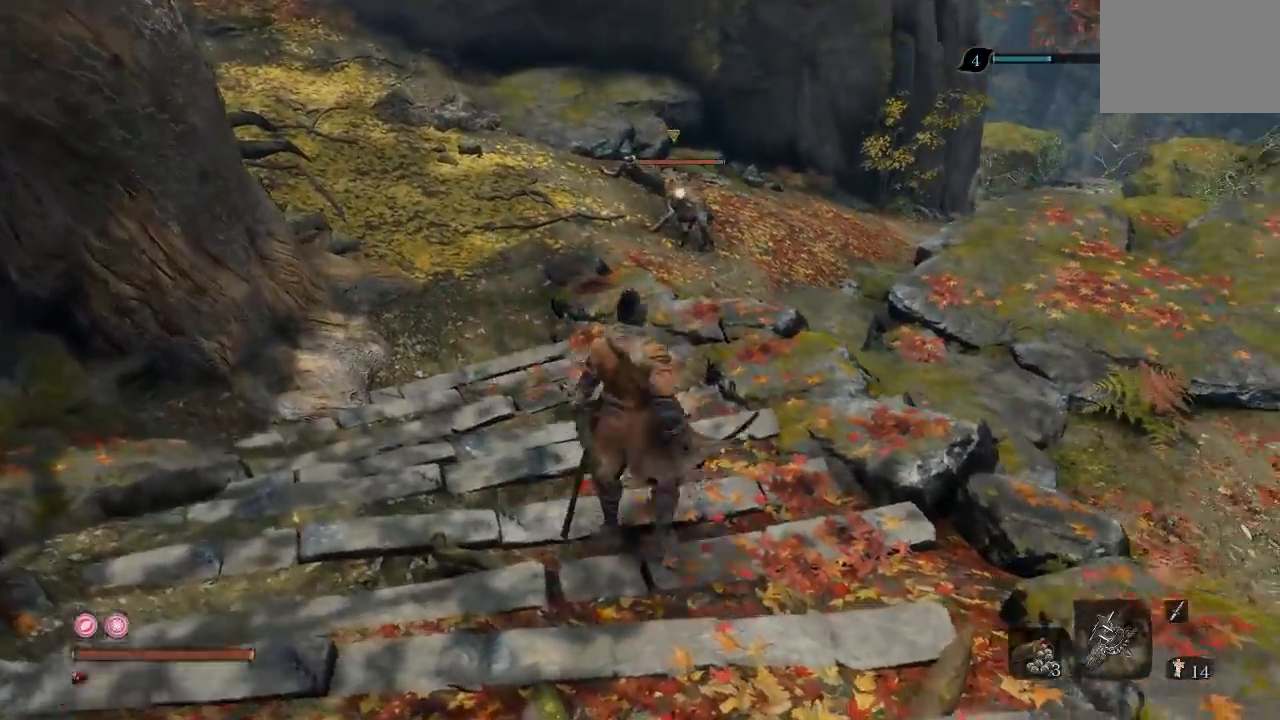
{"dt_ms": 500, "buttons": [], "left_stick": "center", "right_stick": "center", "events": [[83, "left_stick", "center"], [150, "left_stick", "down-left"], [400, "left_stick", "center"]]}
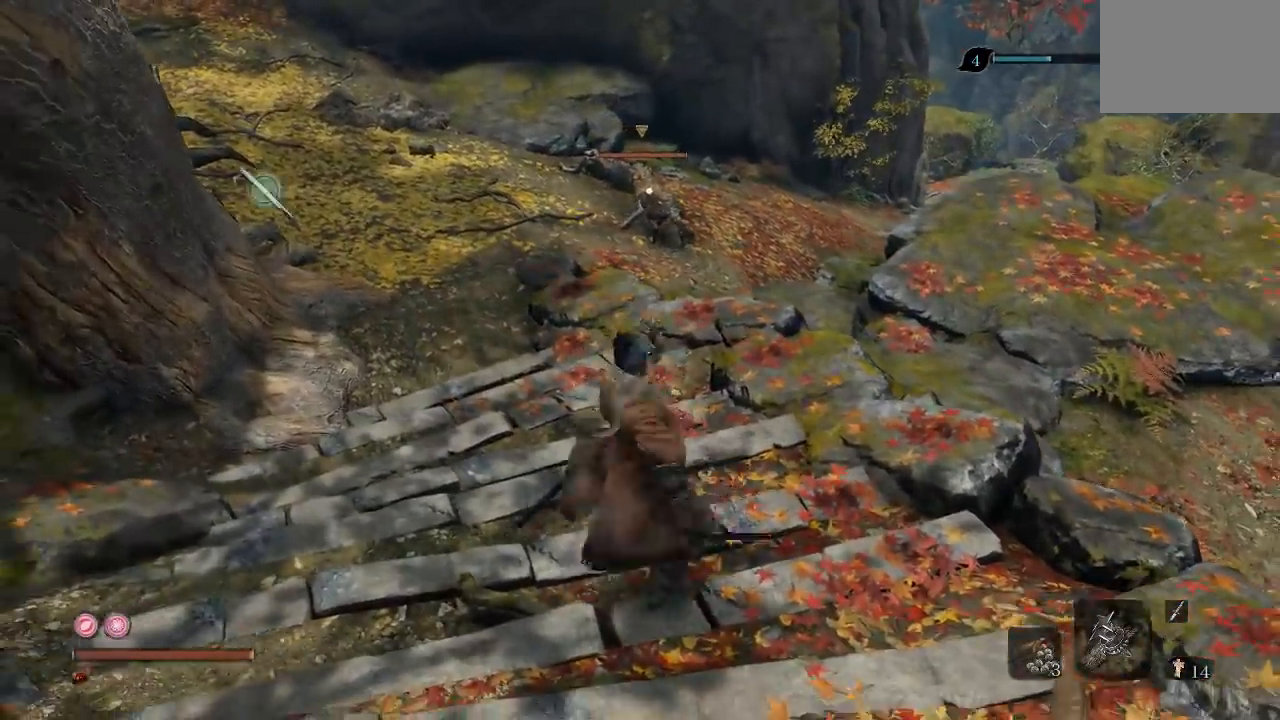
{"dt_ms": 500, "buttons": [], "left_stick": "center", "right_stick": "center", "events": [[50, "R3", "down"], [133, "R3", "up"]]}
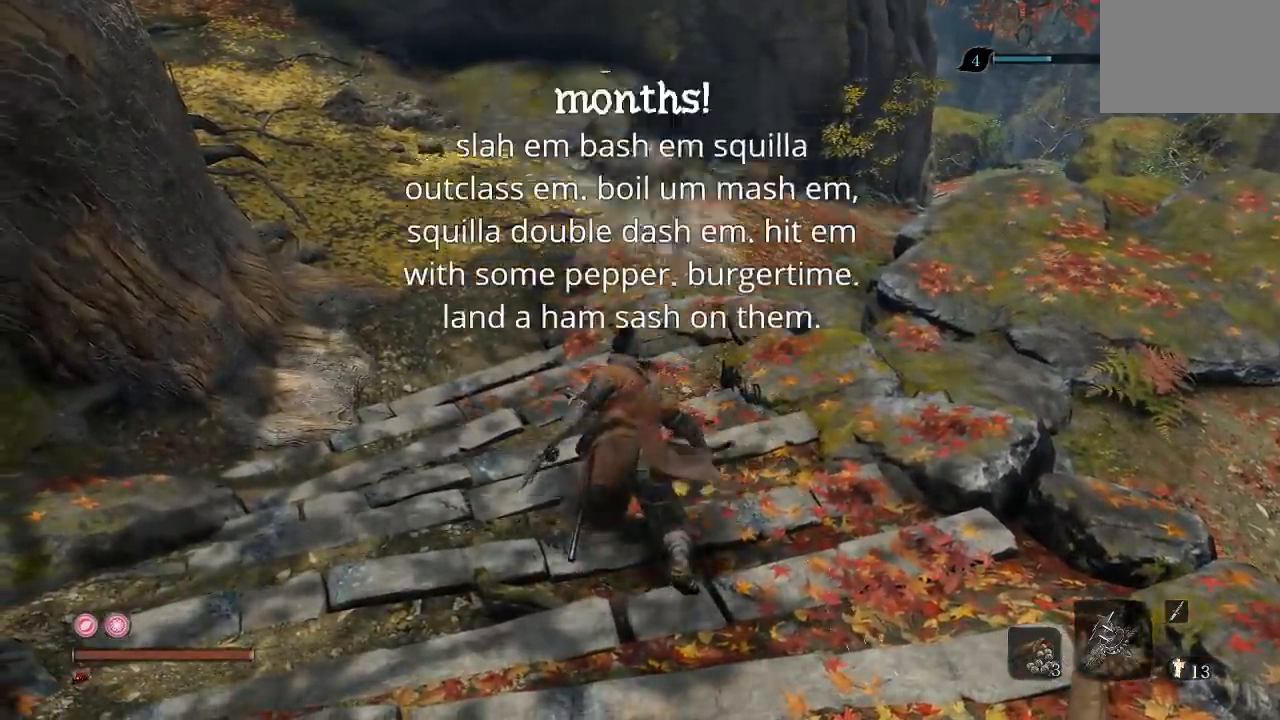
{"dt_ms": 1000, "buttons": [], "left_stick": "up-right", "right_stick": "down"}
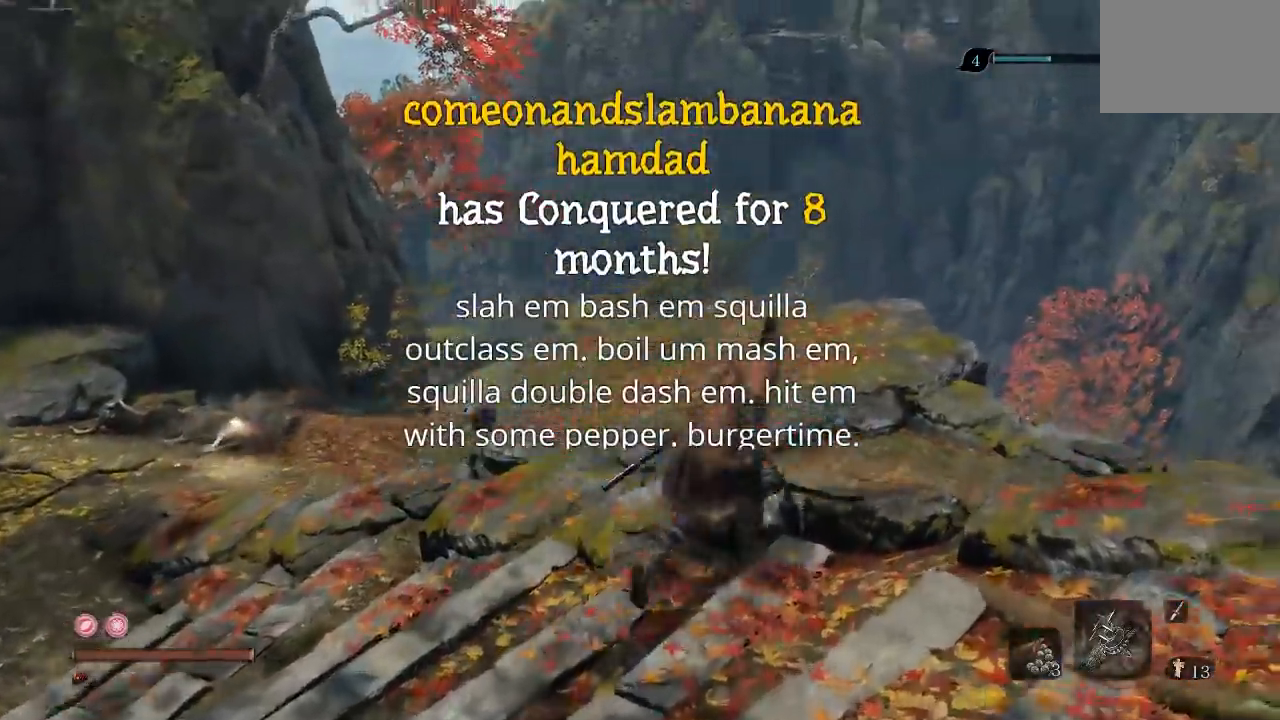
{"dt_ms": 500, "buttons": [], "left_stick": "center", "right_stick": "down-left"}
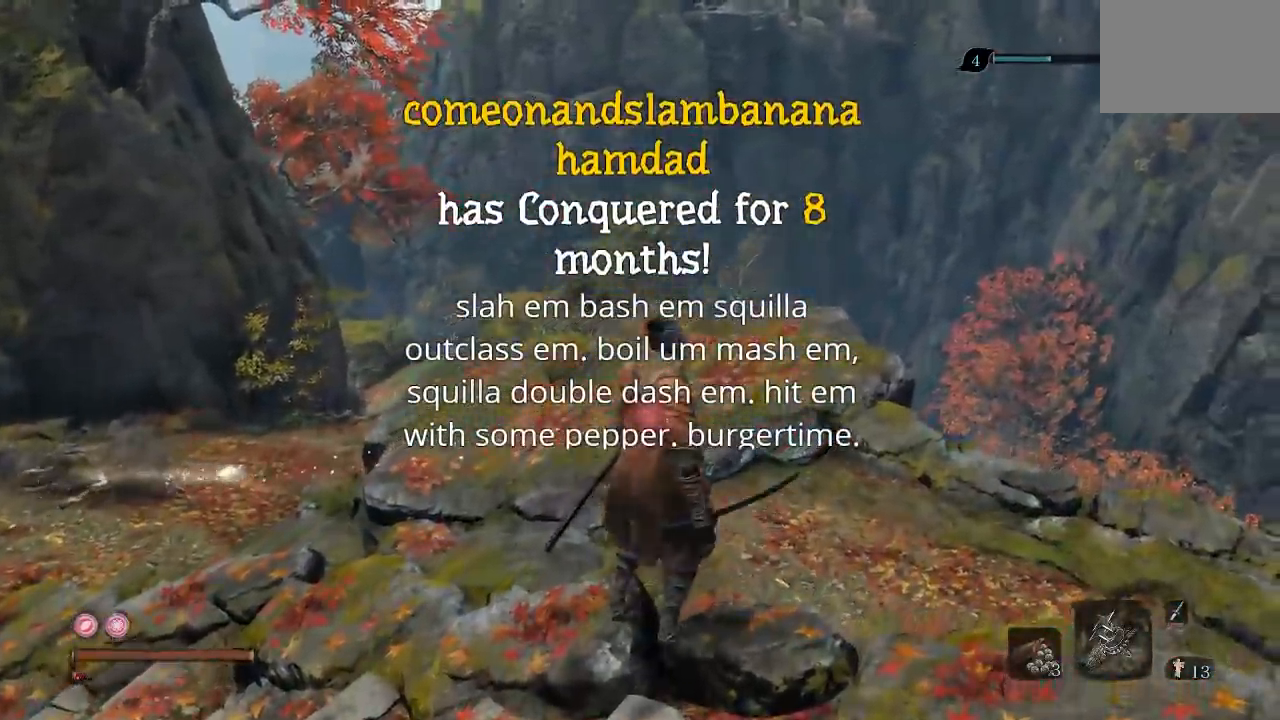
{"dt_ms": 500, "buttons": [], "left_stick": "up-right", "right_stick": "left", "events": [[167, "right_stick", "center"], [200, "left_stick", "up-right"], [300, "right_stick", "left"]]}
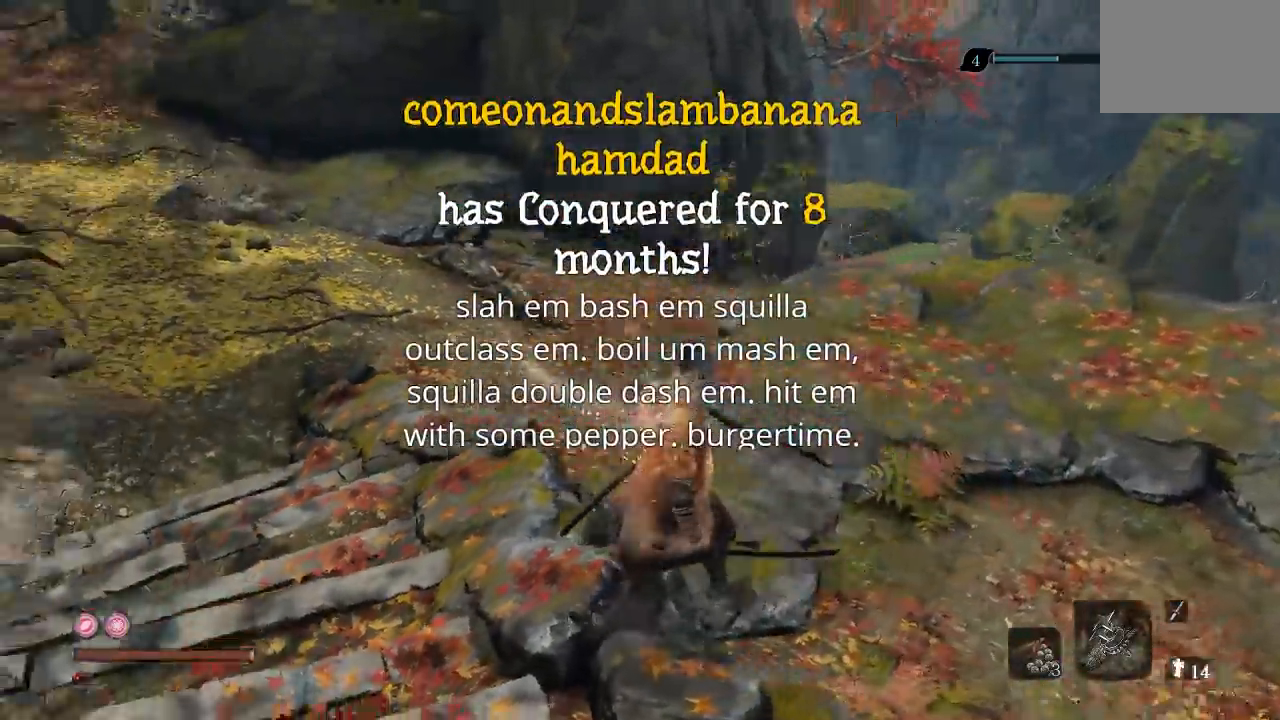
{"dt_ms": 500, "buttons": [], "left_stick": "right", "right_stick": "up-left", "events": [[167, "right_stick", "up-left"], [233, "left_stick", "right"]]}